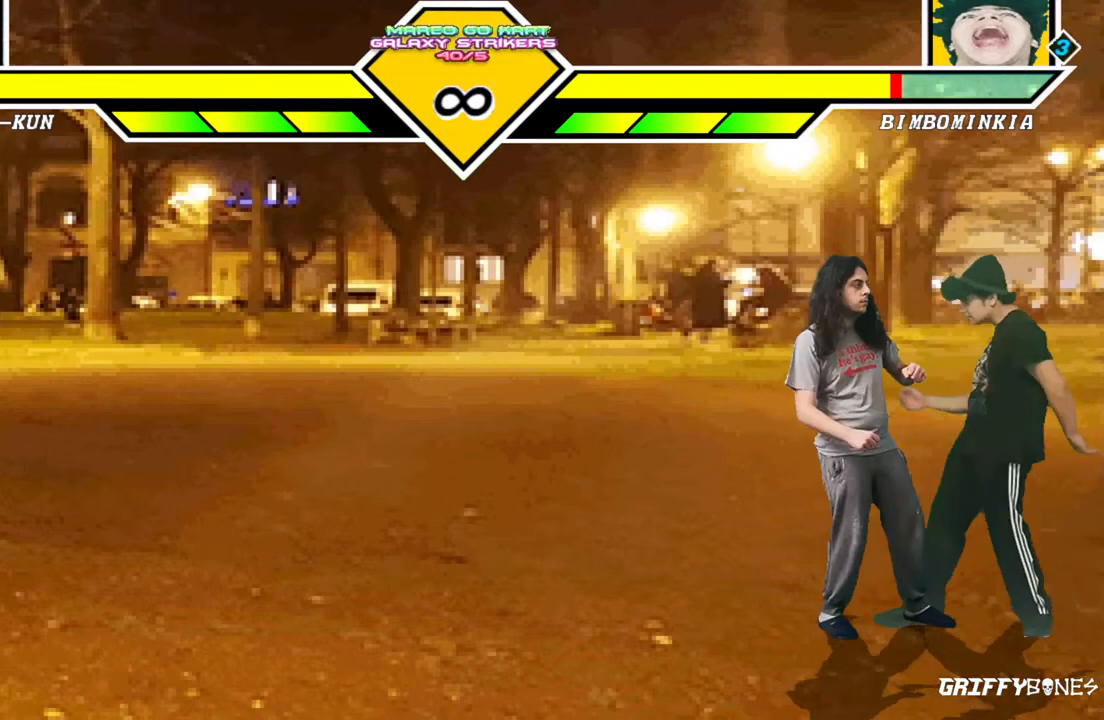
Gameplay with a controller (arcade stick); each line is a JSON object with the inputs held at the frame after it. "events" lists button and stick changes between this image and that frame as [ms after this image, input, new state], when the widget could be followed in between. Not read: L3 R3.
{"buttons": ["DPAD_DOWN"], "events": [[417, "DPAD_DOWN", "down"]]}
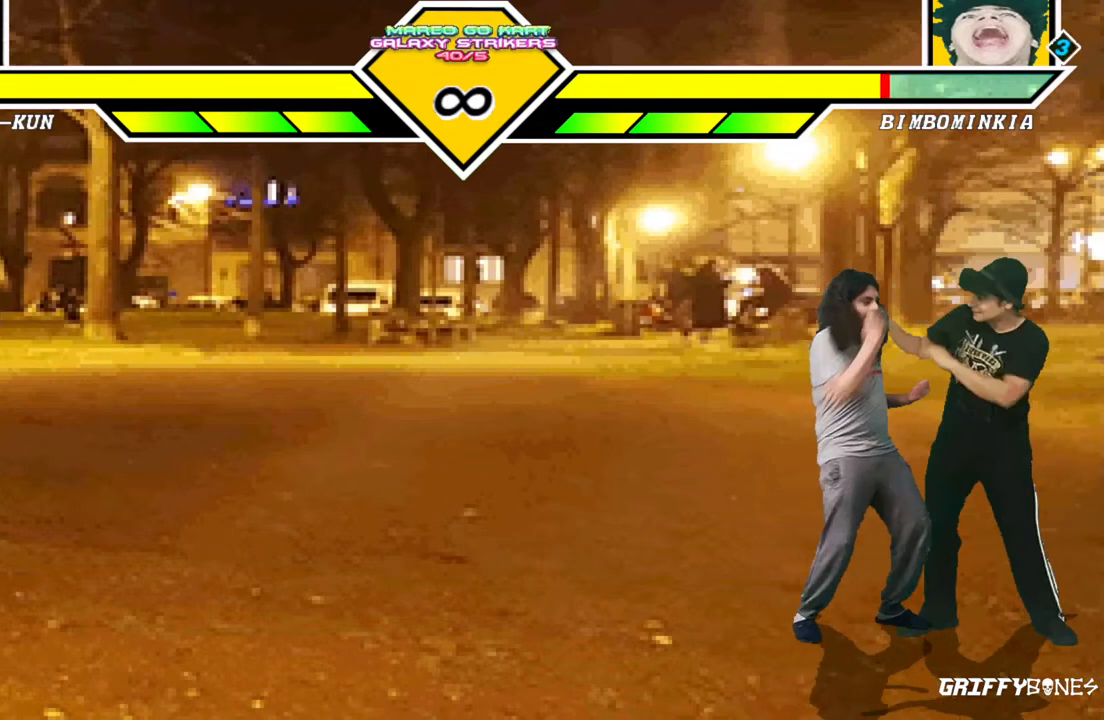
{"buttons": ["DPAD_RIGHT"], "events": [[17, "DPAD_RIGHT", "down"], [67, "DPAD_DOWN", "up"]]}
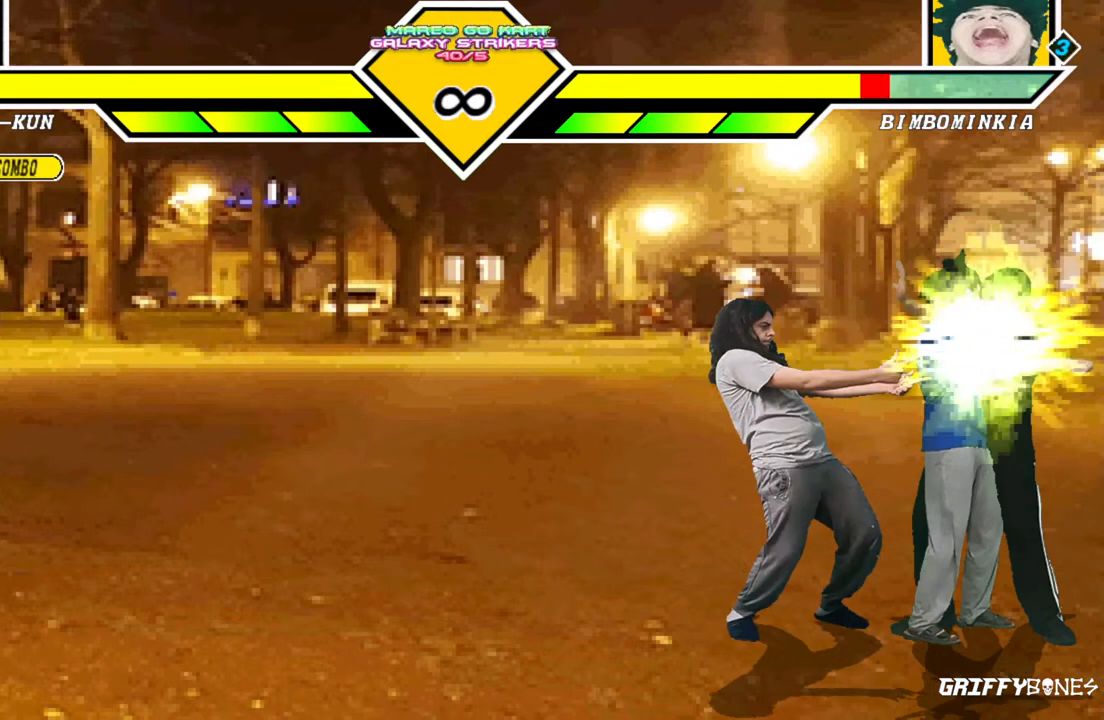
{"buttons": [], "events": [[417, "DPAD_RIGHT", "up"]]}
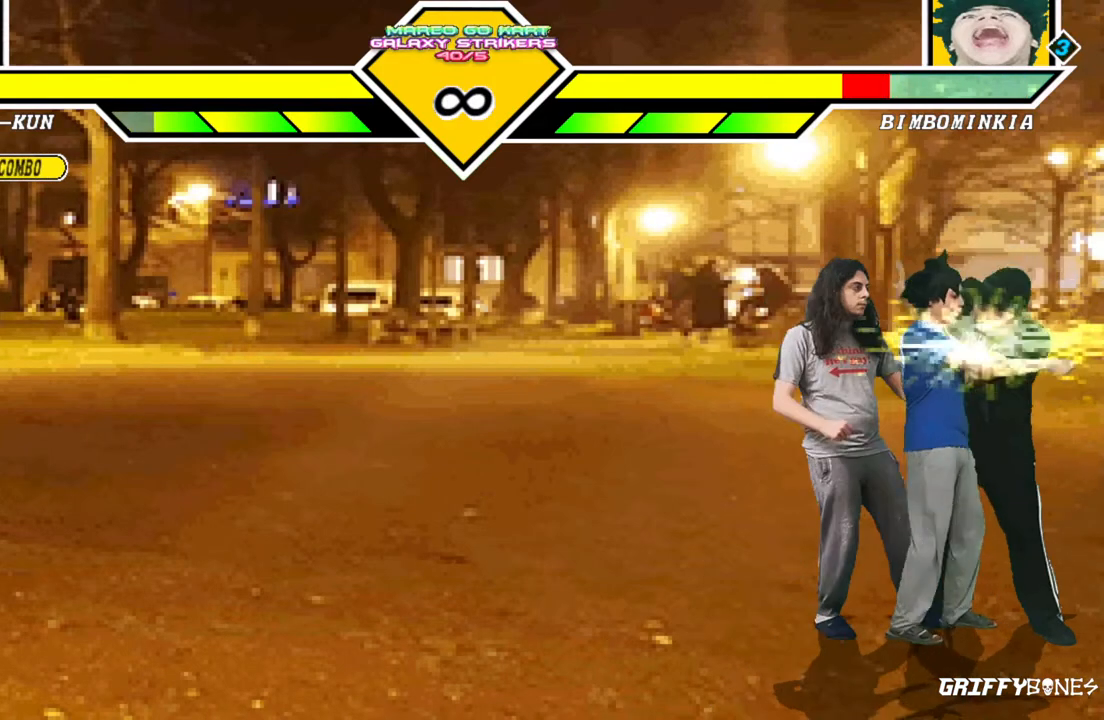
{"buttons": ["DPAD_DOWN", "DPAD_RIGHT"], "events": [[367, "DPAD_DOWN", "down"], [483, "DPAD_RIGHT", "down"]]}
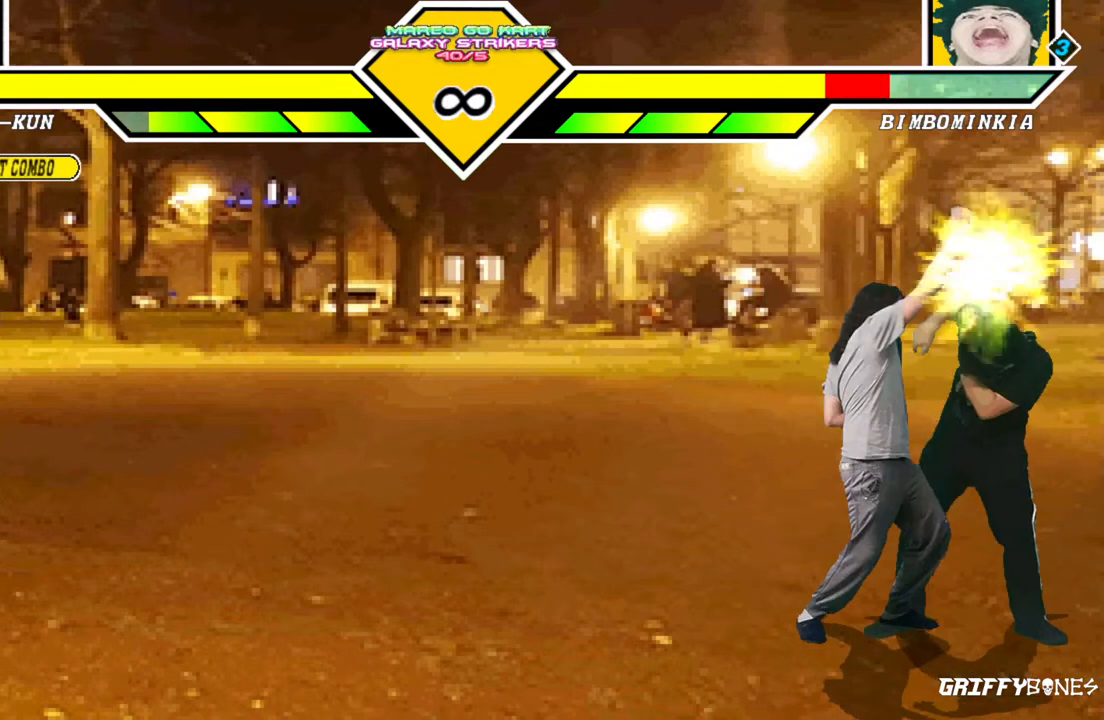
{"buttons": ["DPAD_RIGHT"], "events": [[17, "DPAD_DOWN", "up"]]}
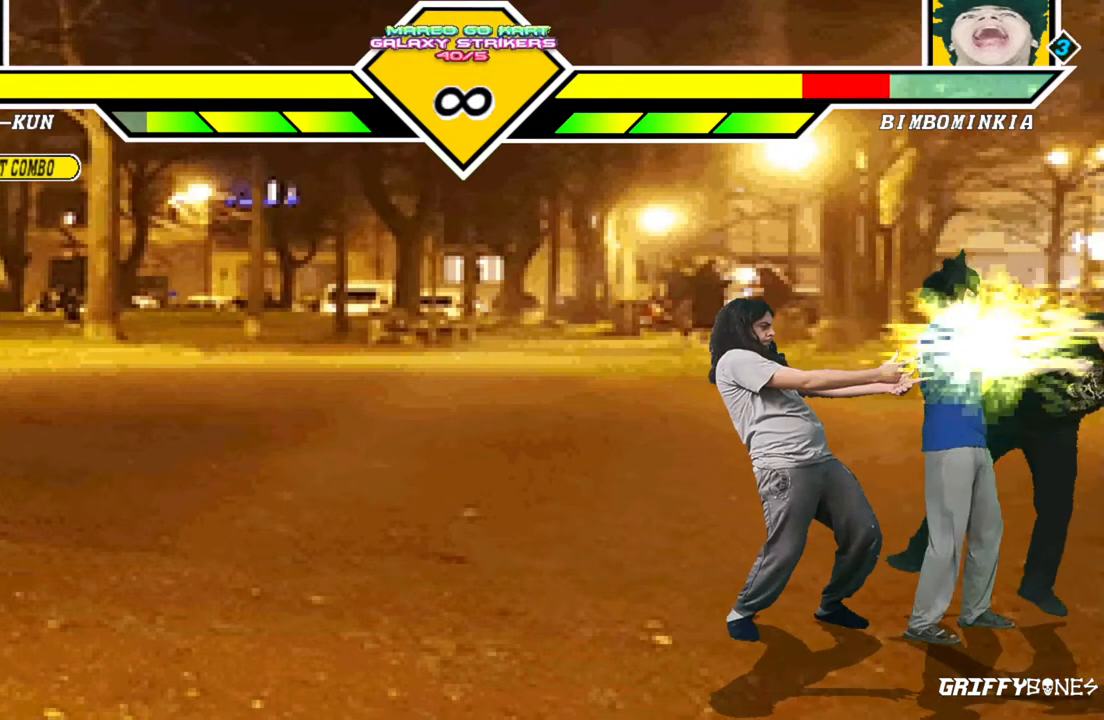
{"buttons": ["DPAD_RIGHT"], "events": []}
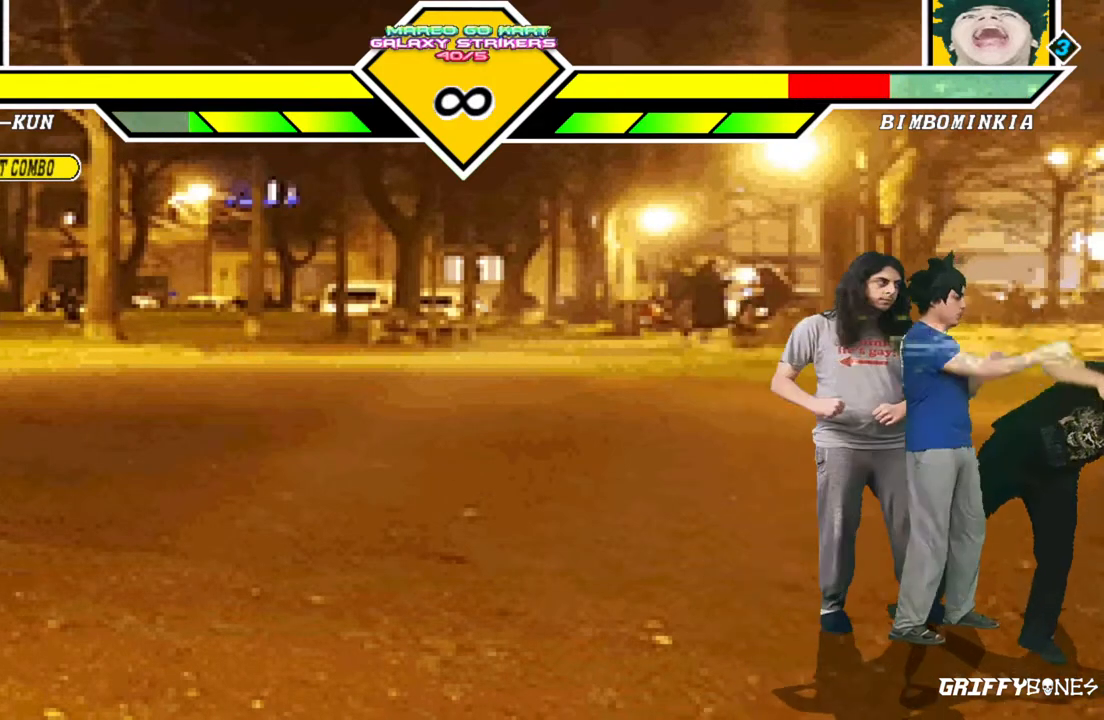
{"buttons": ["DPAD_RIGHT"], "events": [[100, "DPAD_RIGHT", "up"], [367, "DPAD_DOWN", "down"], [450, "DPAD_RIGHT", "down"], [500, "DPAD_DOWN", "up"]]}
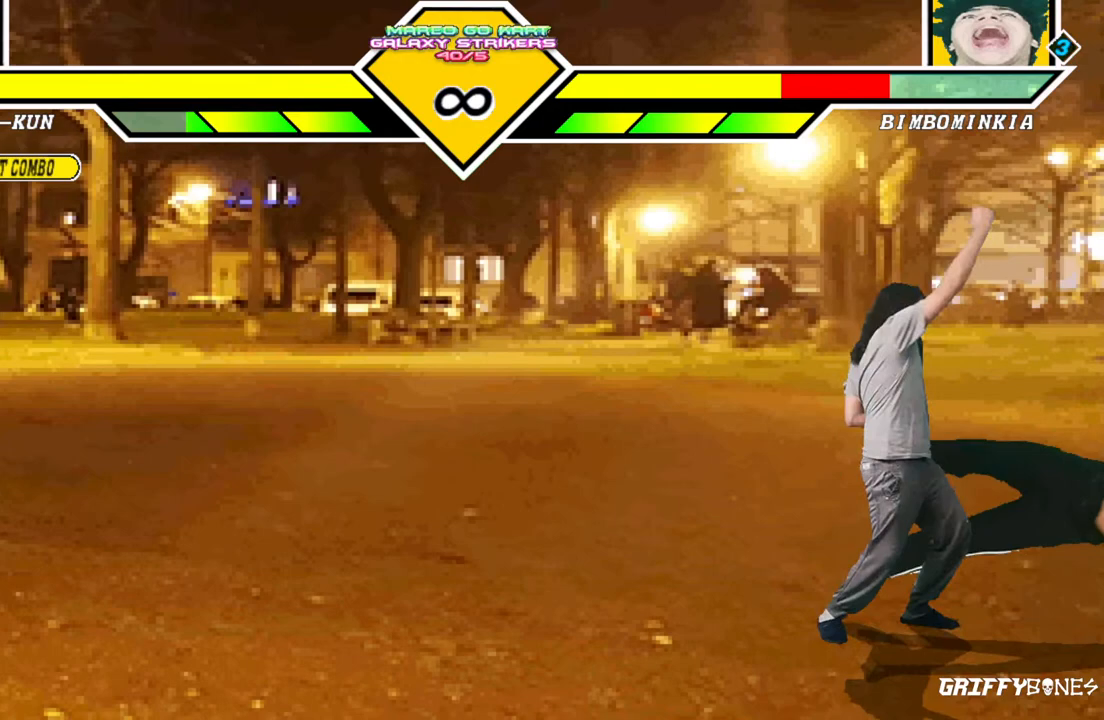
{"buttons": [], "events": [[333, "DPAD_RIGHT", "up"]]}
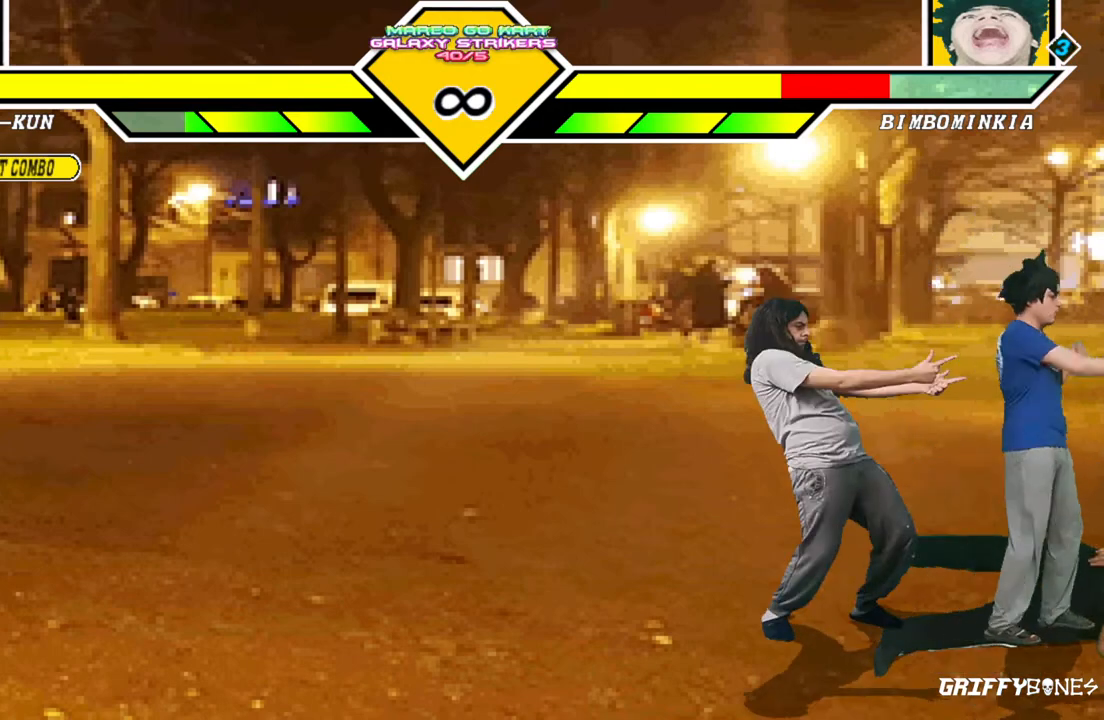
{"buttons": [], "events": []}
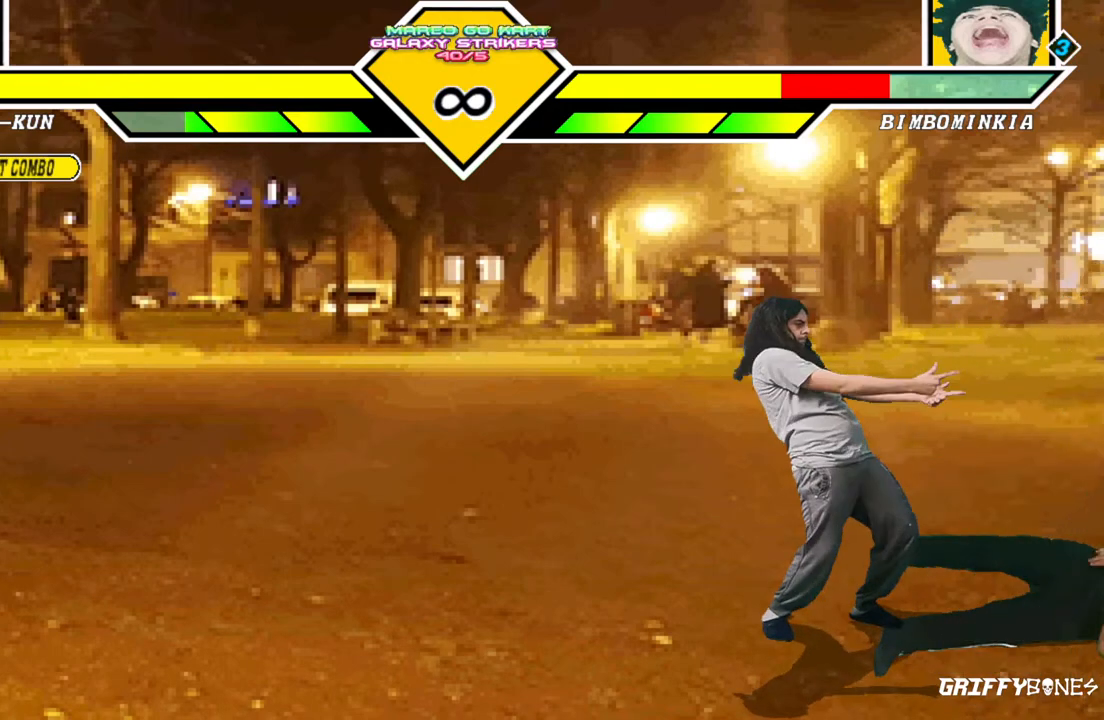
{"buttons": ["DPAD_RIGHT"], "events": [[483, "DPAD_RIGHT", "down"]]}
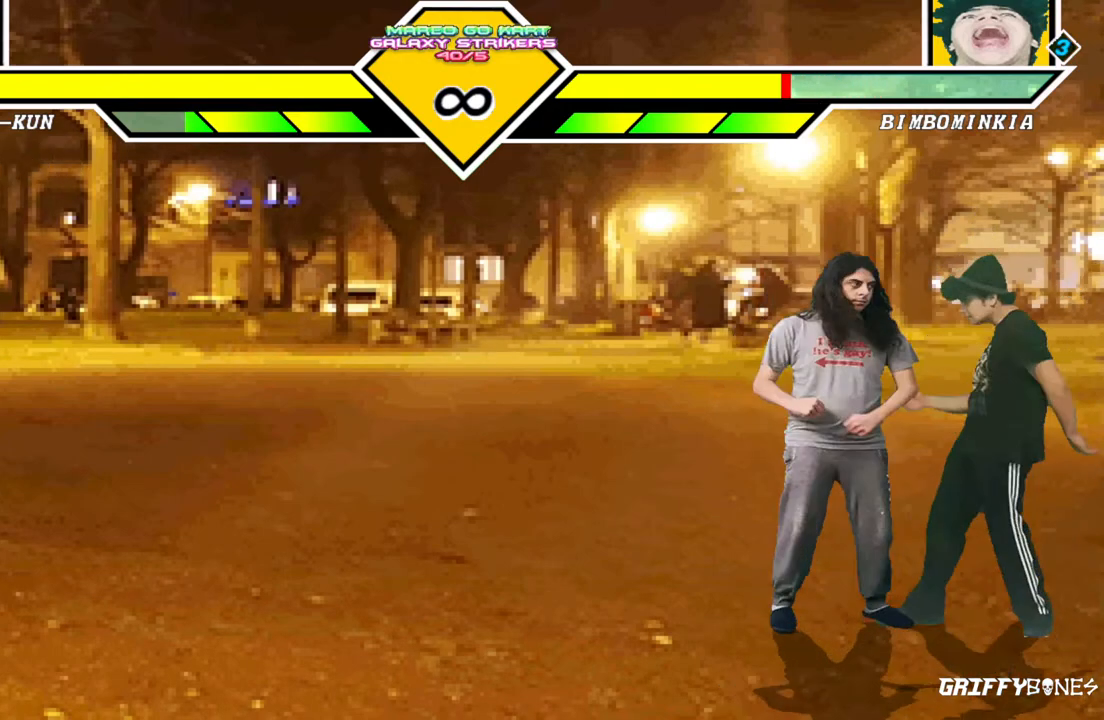
{"buttons": [], "events": [[183, "DPAD_RIGHT", "up"]]}
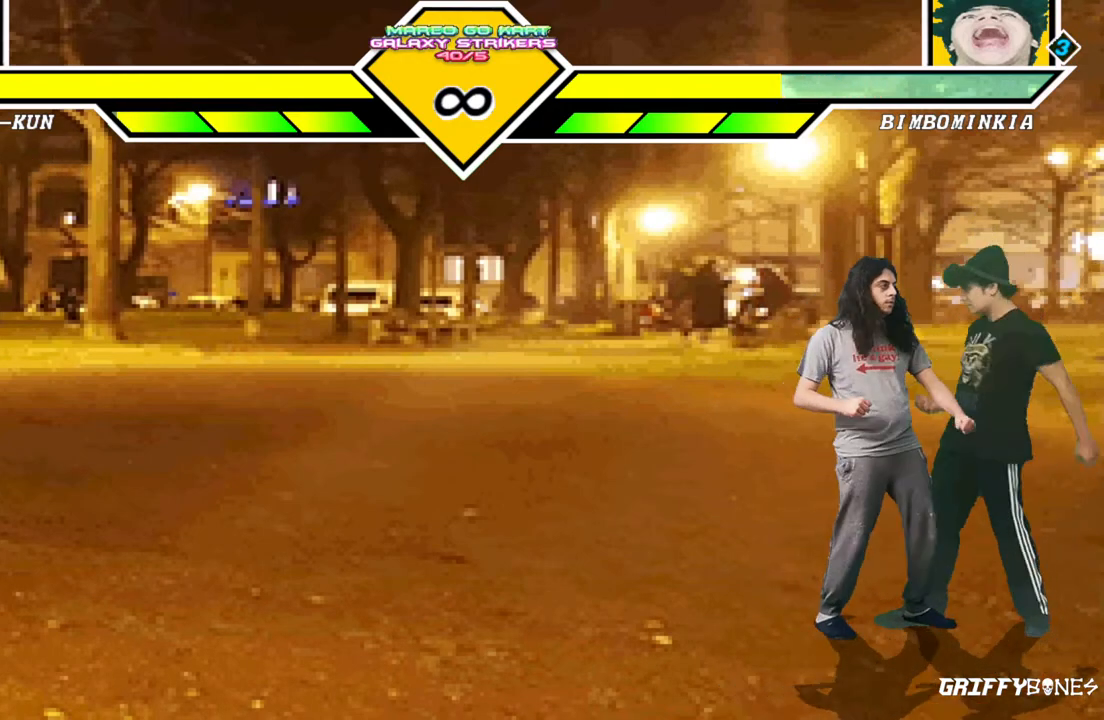
{"buttons": ["DPAD_DOWN"], "events": [[467, "DPAD_DOWN", "down"]]}
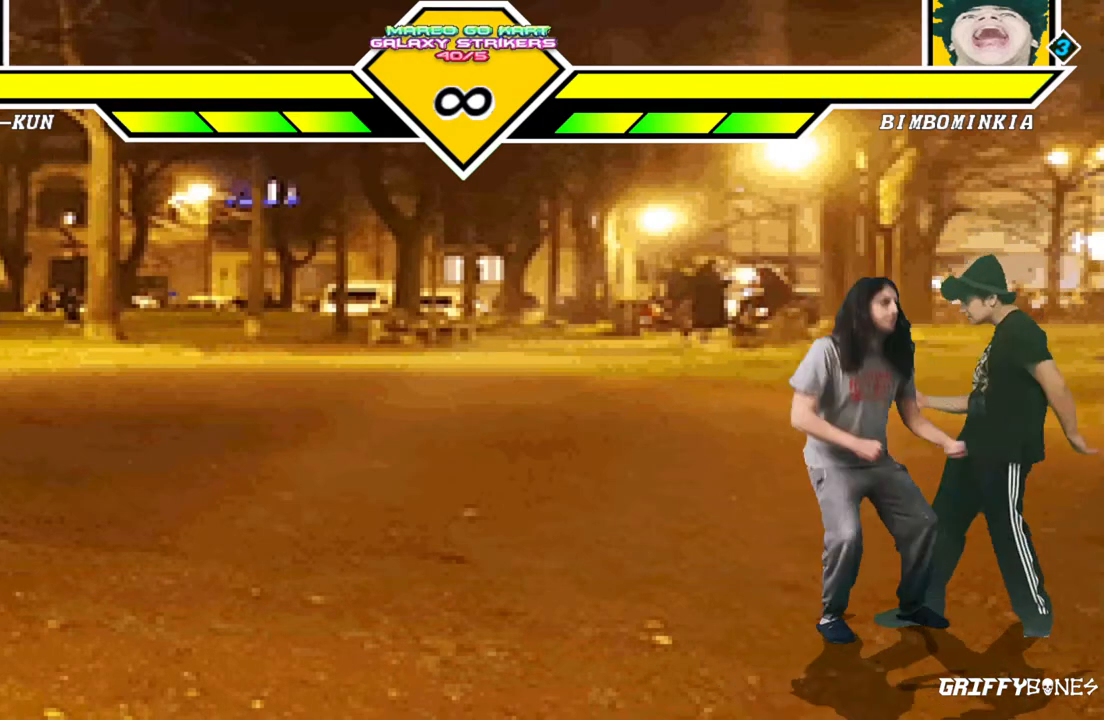
{"buttons": [], "events": [[67, "DPAD_DOWN", "up"]]}
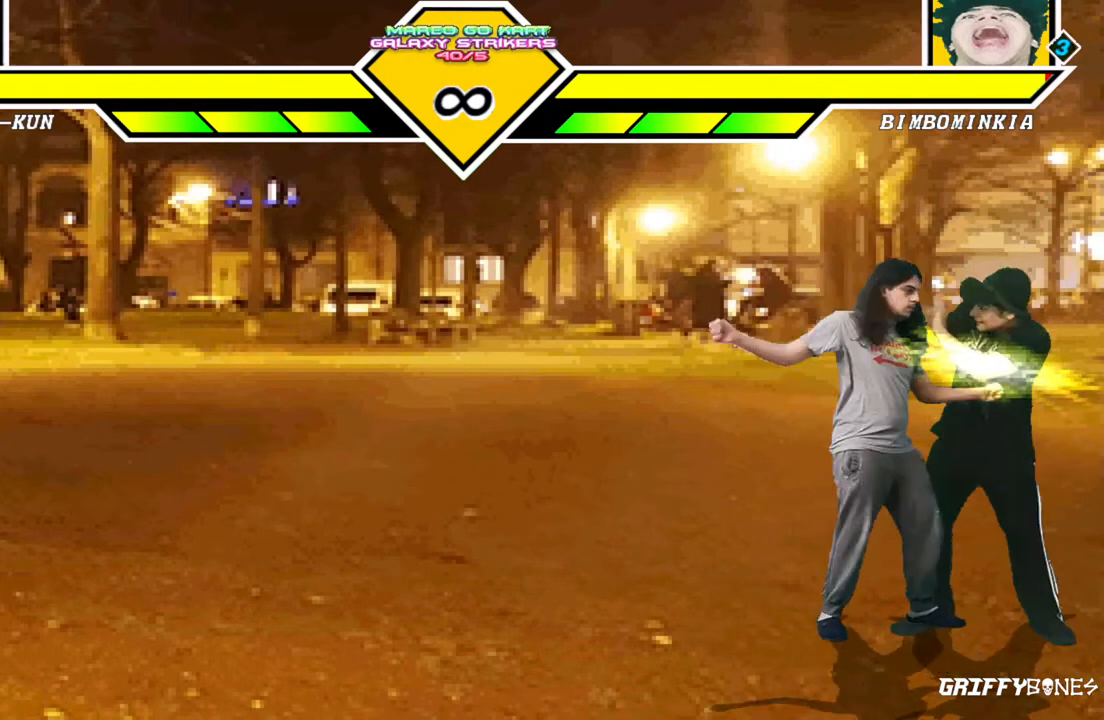
{"buttons": ["DPAD_RIGHT"], "events": [[83, "DPAD_DOWN", "down"], [167, "DPAD_RIGHT", "down"], [183, "DPAD_DOWN", "up"]]}
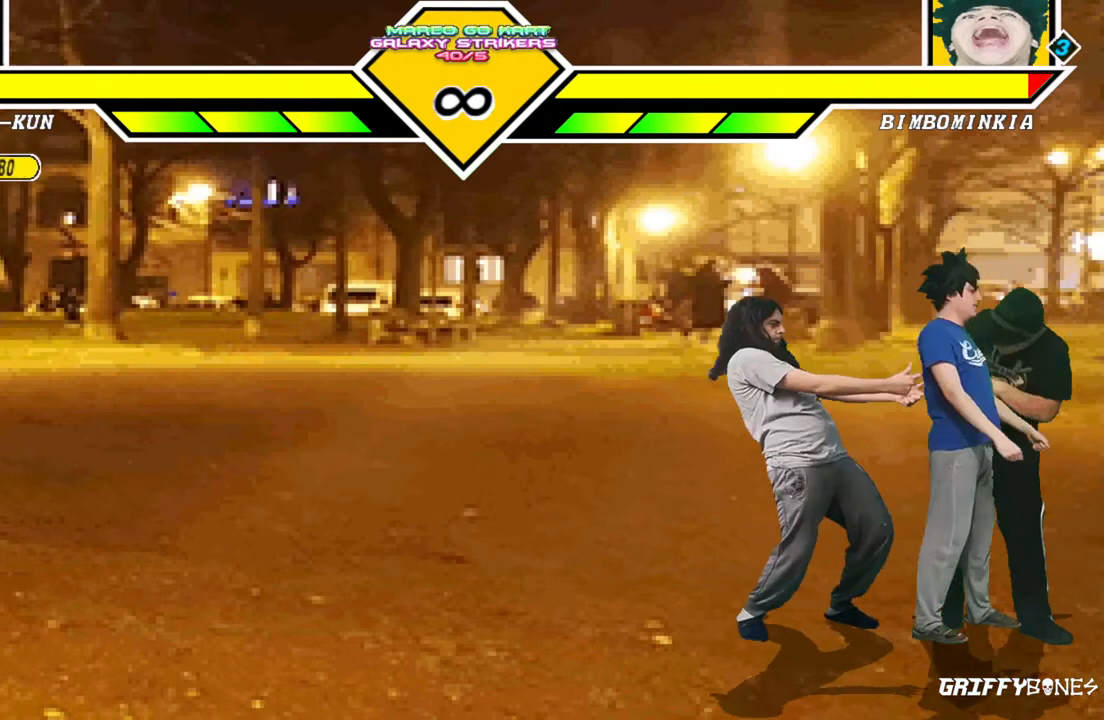
{"buttons": ["DPAD_RIGHT"], "events": []}
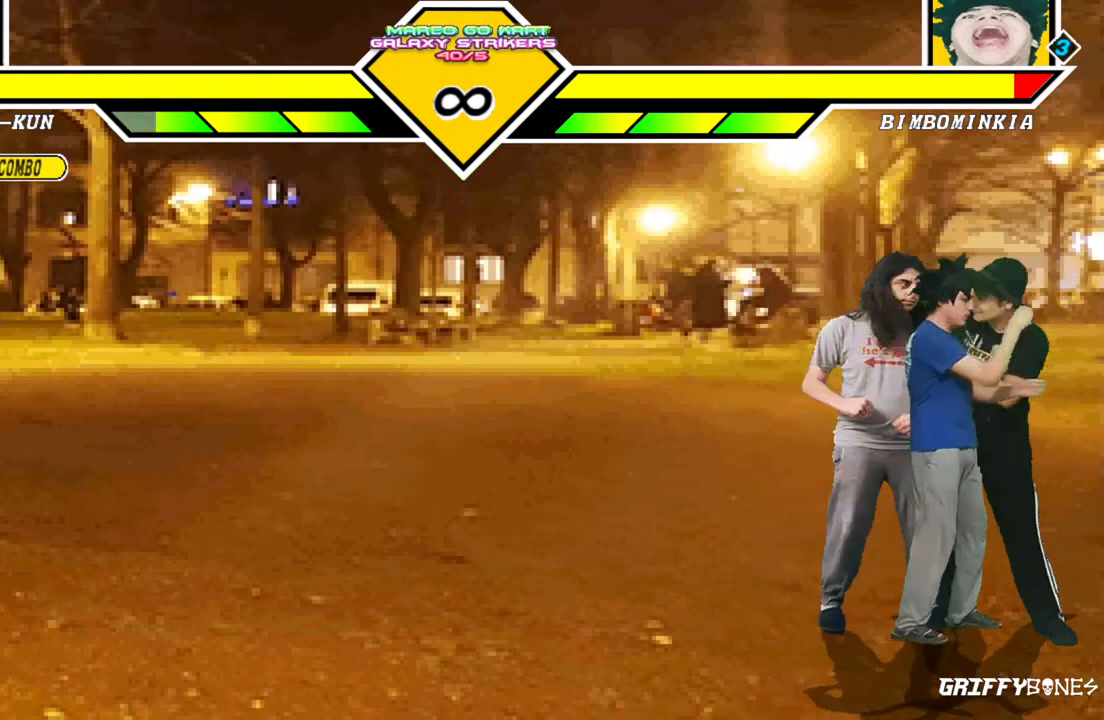
{"buttons": ["DPAD_DOWN"], "events": [[167, "DPAD_RIGHT", "up"], [483, "DPAD_DOWN", "down"]]}
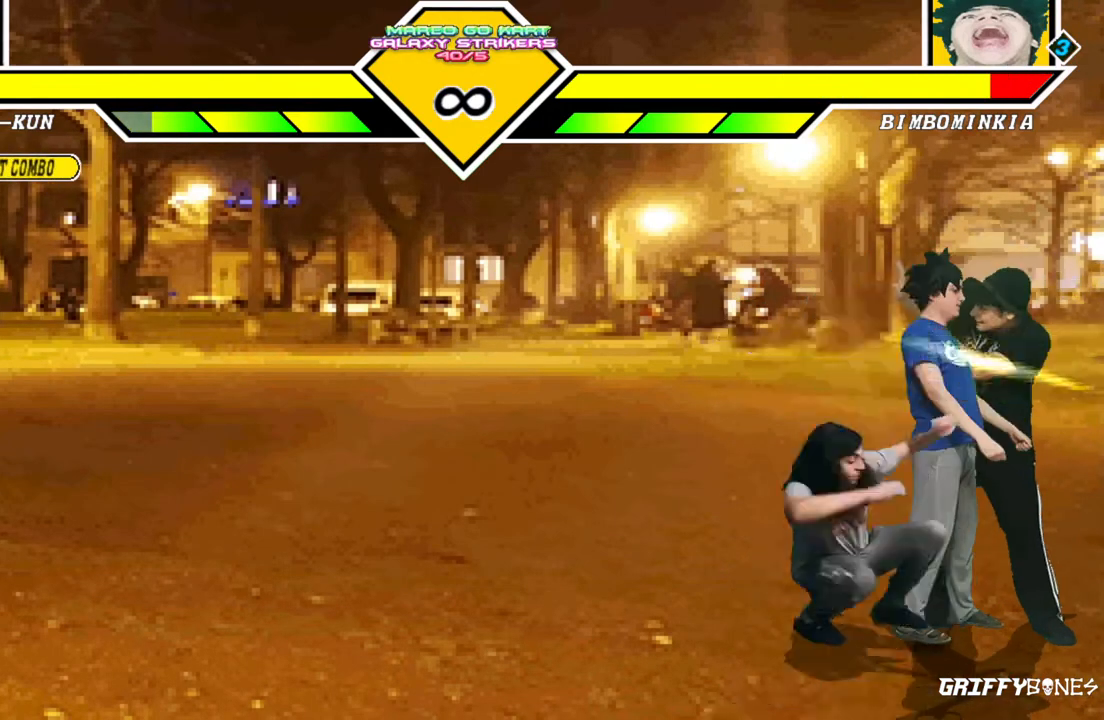
{"buttons": ["DPAD_RIGHT"], "events": [[100, "DPAD_RIGHT", "down"], [150, "DPAD_DOWN", "up"]]}
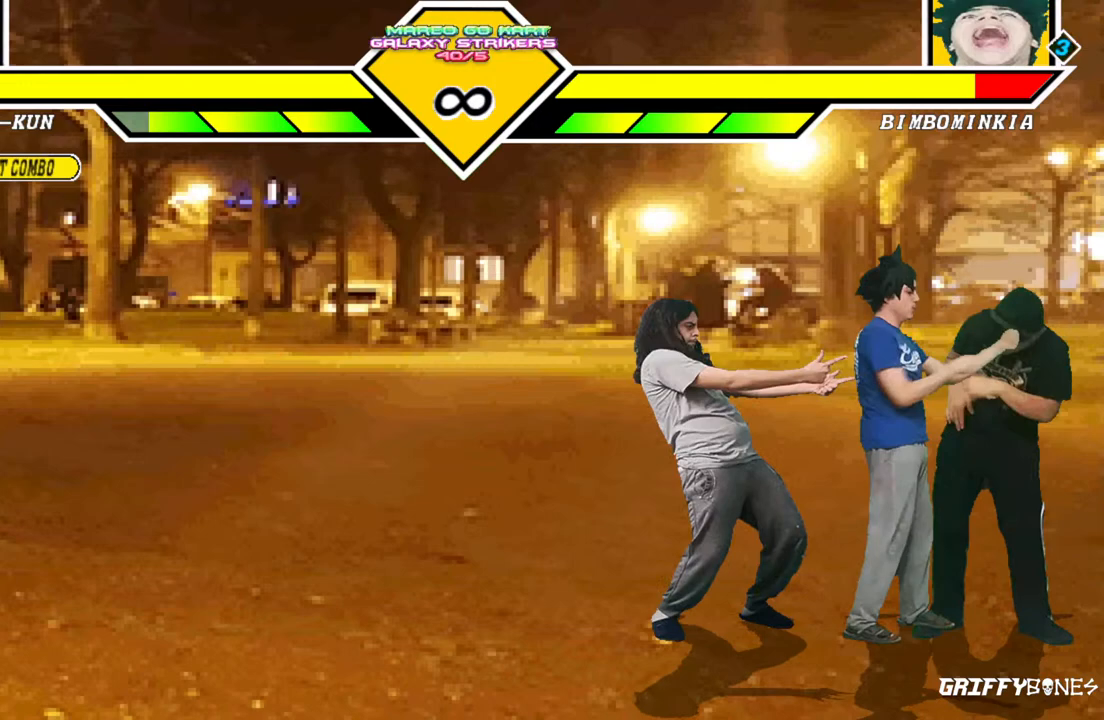
{"buttons": ["DPAD_RIGHT"], "events": []}
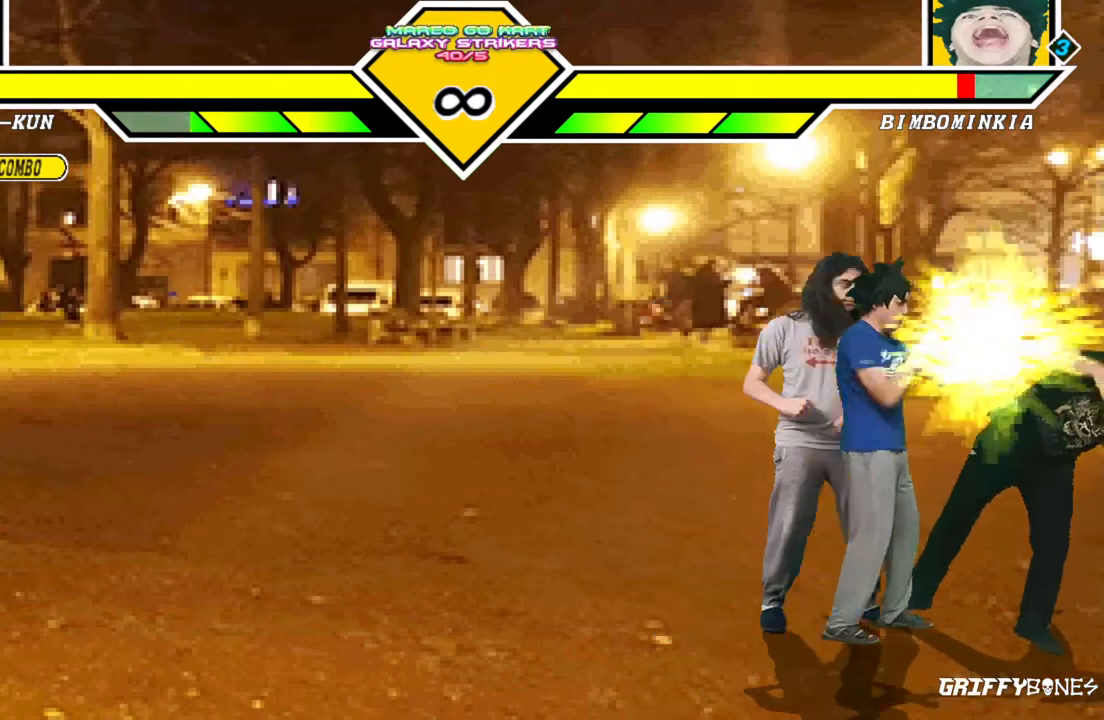
{"buttons": [], "events": [[283, "DPAD_RIGHT", "up"]]}
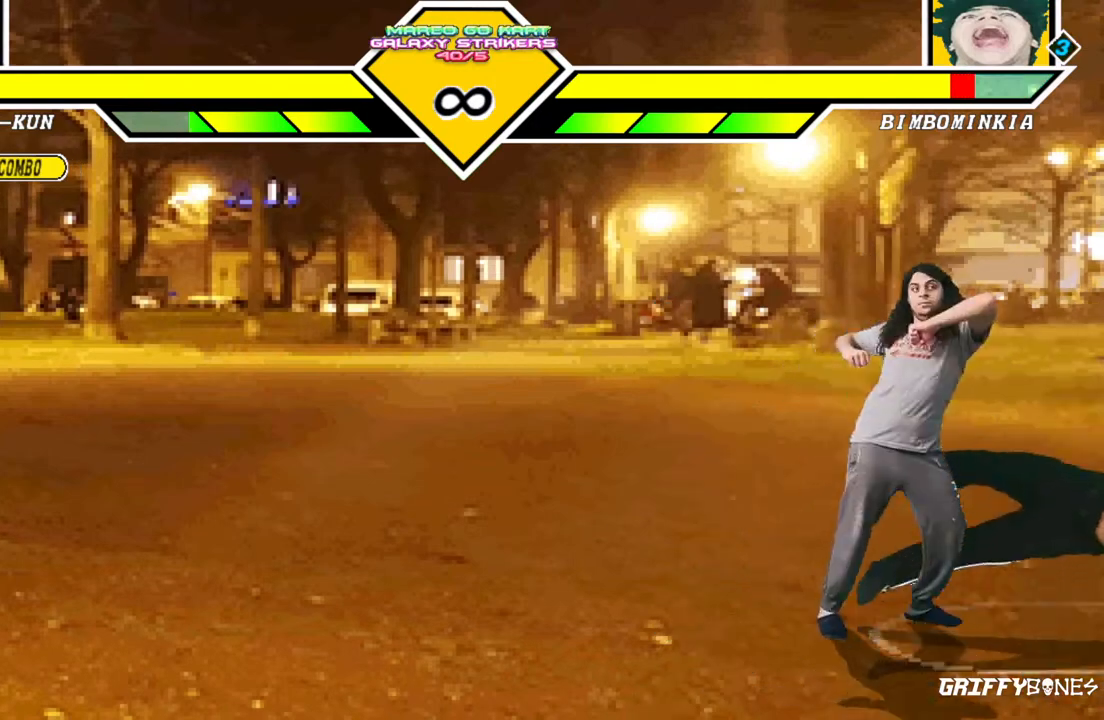
{"buttons": ["DPAD_DOWN"], "events": [[283, "DPAD_DOWN", "down"]]}
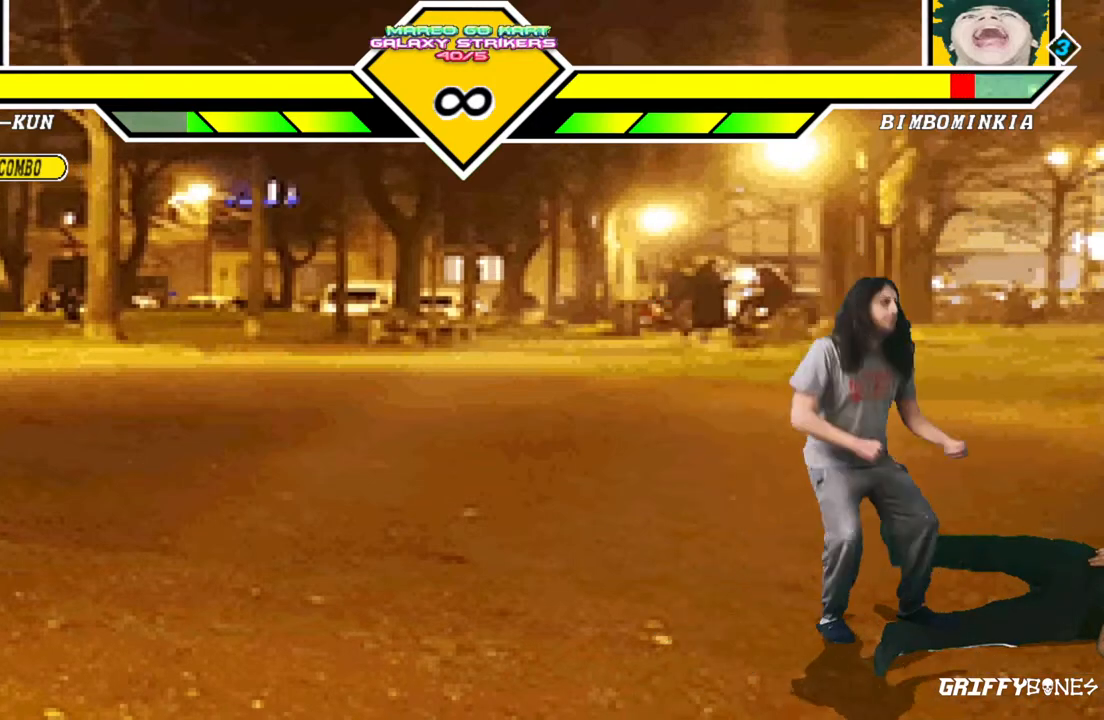
{"buttons": [], "events": [[400, "DPAD_DOWN", "up"]]}
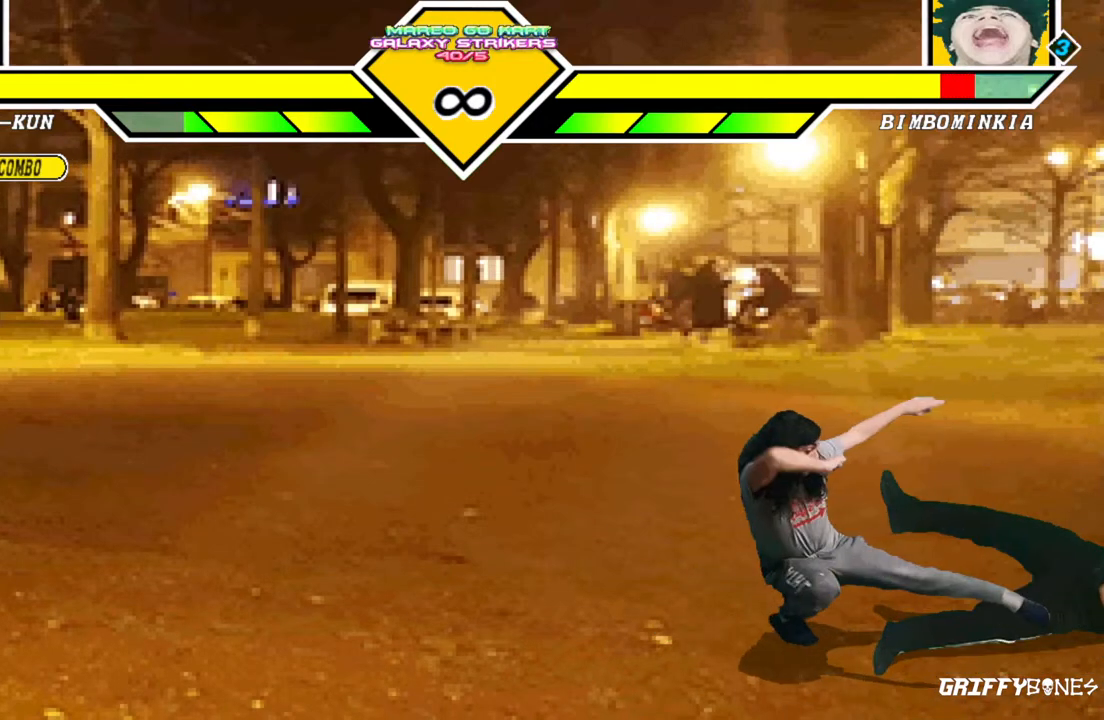
{"buttons": ["DPAD_RIGHT"], "events": [[400, "DPAD_RIGHT", "down"]]}
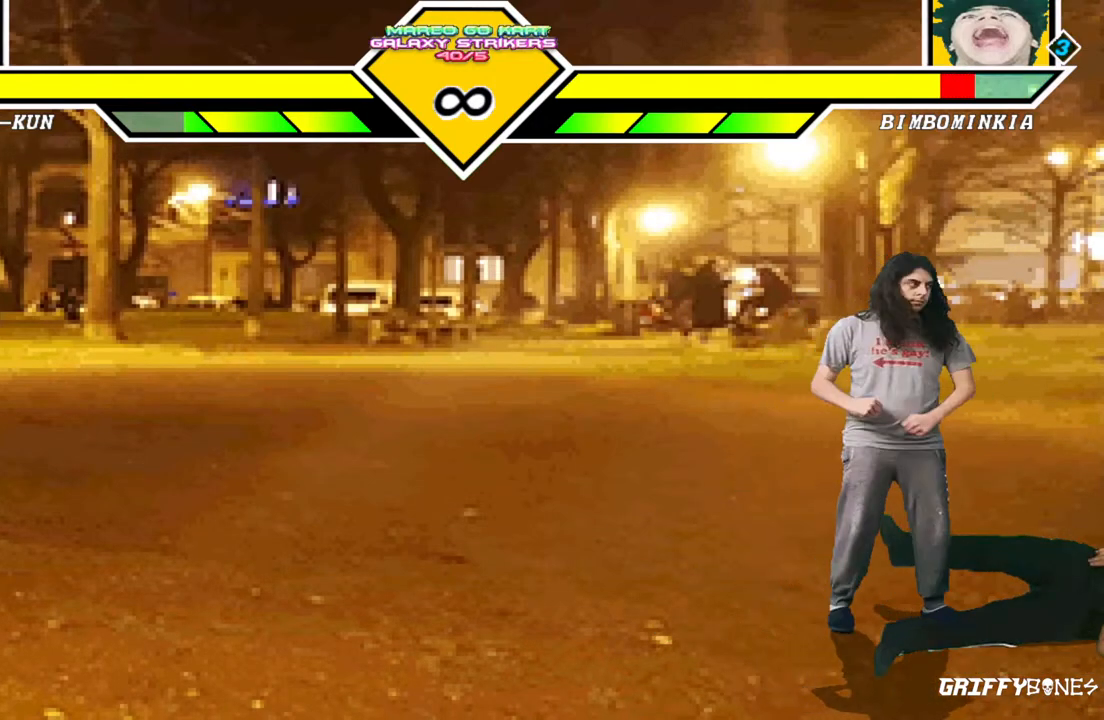
{"buttons": [], "events": [[50, "DPAD_RIGHT", "up"]]}
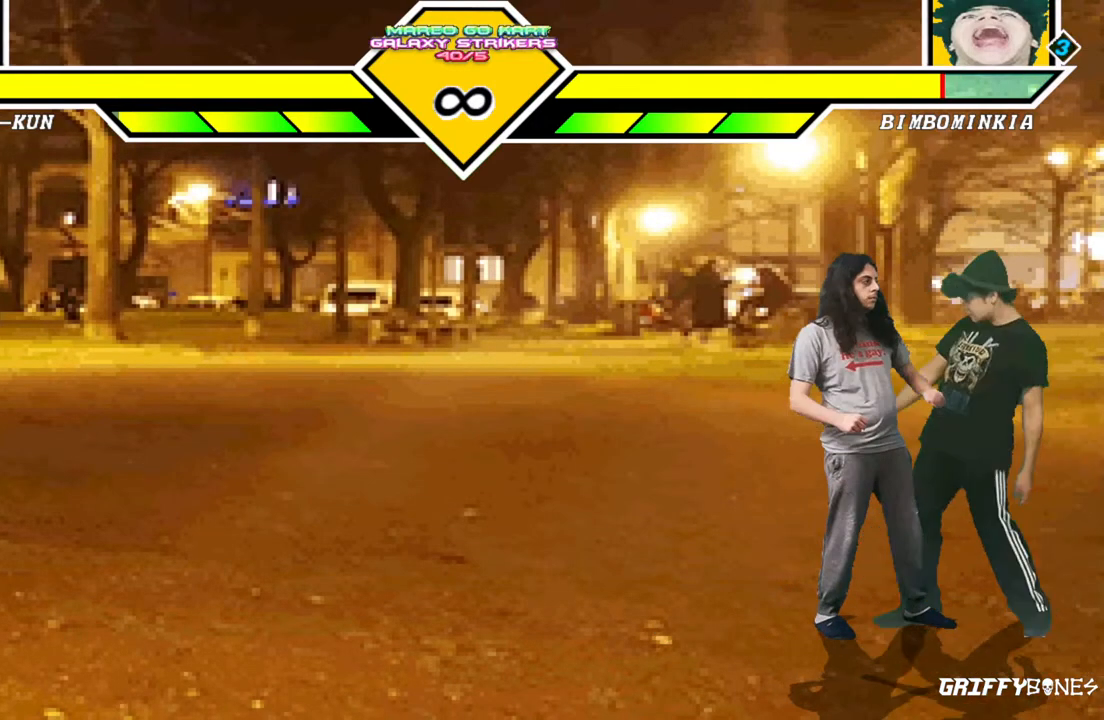
{"buttons": [], "events": [[67, "DPAD_DOWN", "down"], [367, "DPAD_DOWN", "up"]]}
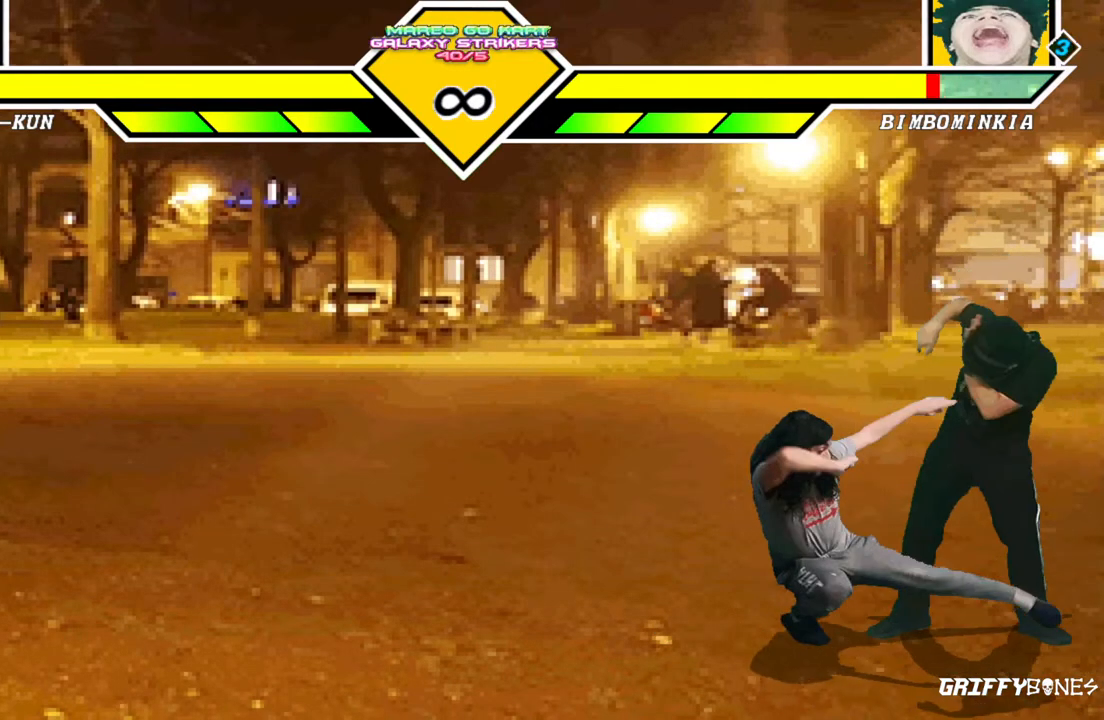
{"buttons": ["DPAD_RIGHT"], "events": [[333, "DPAD_RIGHT", "down"]]}
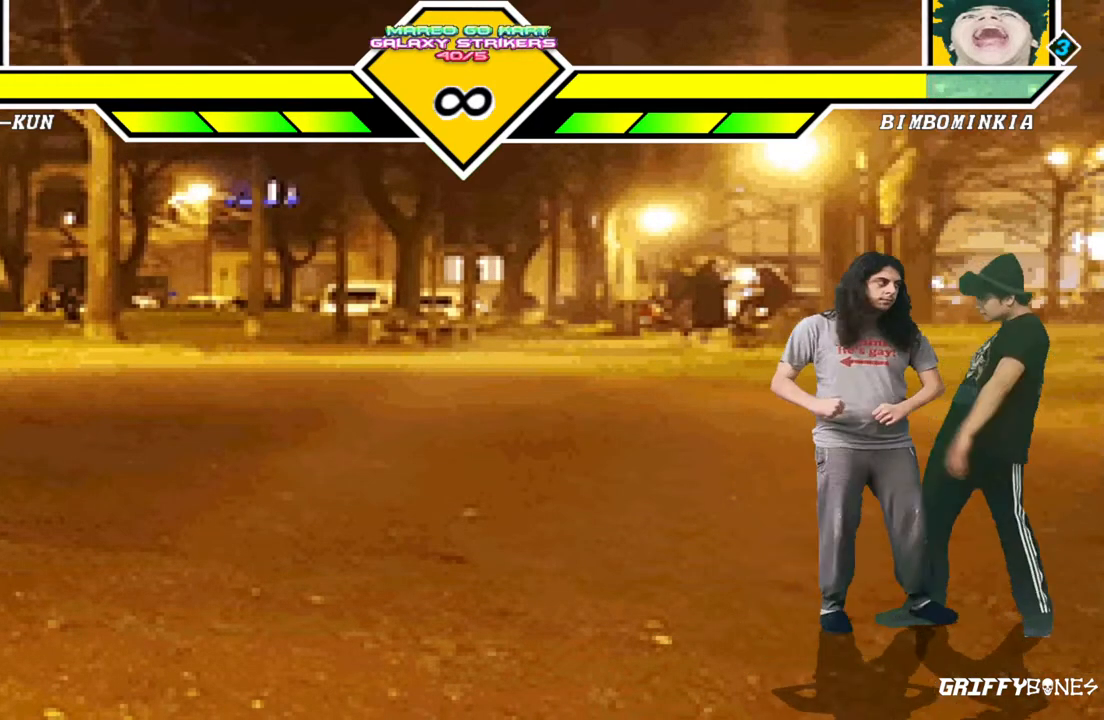
{"buttons": [], "events": [[17, "DPAD_RIGHT", "up"]]}
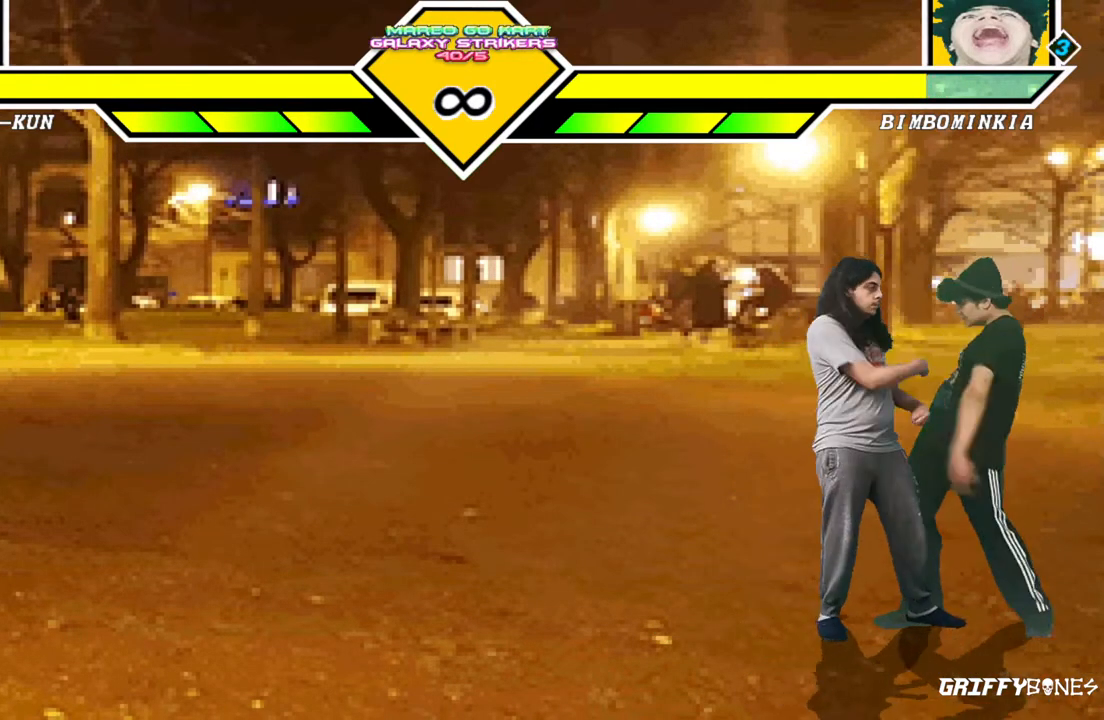
{"buttons": ["DPAD_RIGHT"], "events": [[233, "DPAD_DOWN", "down"], [333, "DPAD_RIGHT", "down"], [367, "DPAD_DOWN", "up"]]}
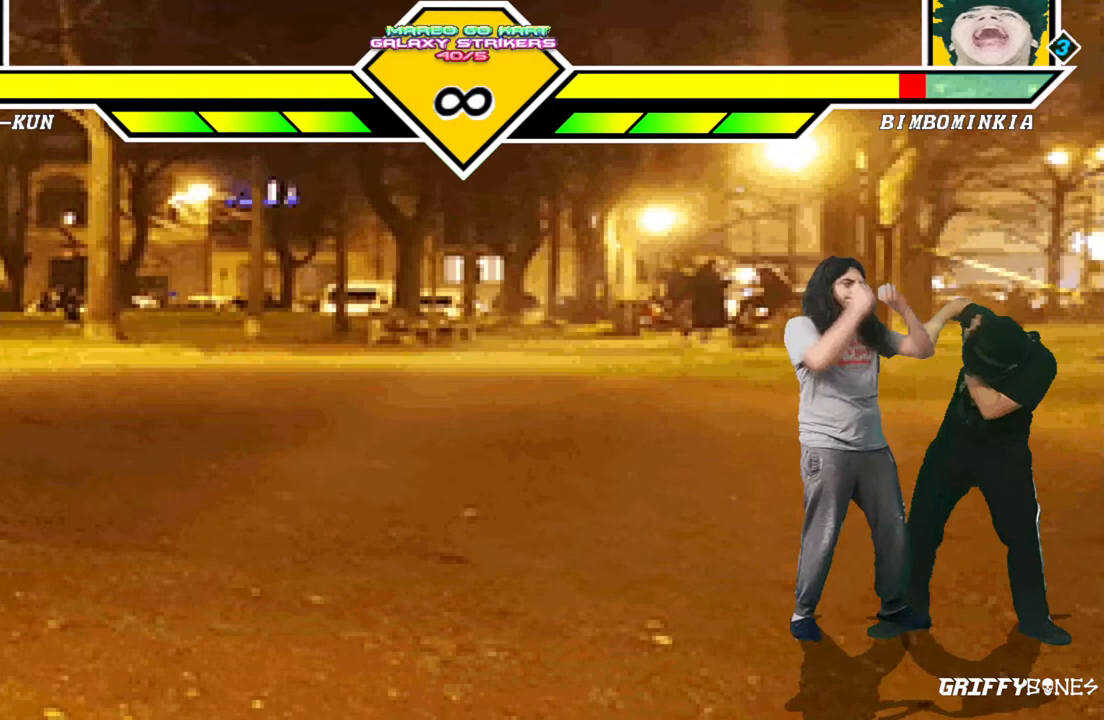
{"buttons": ["DPAD_RIGHT"], "events": []}
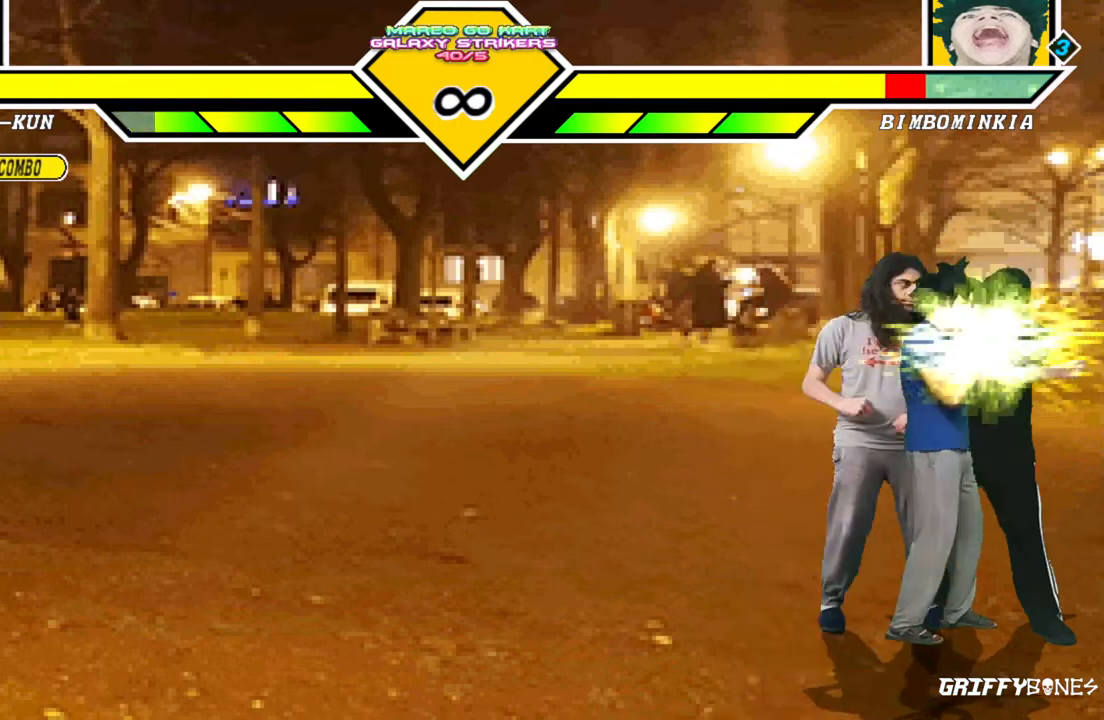
{"buttons": [], "events": [[167, "DPAD_RIGHT", "up"]]}